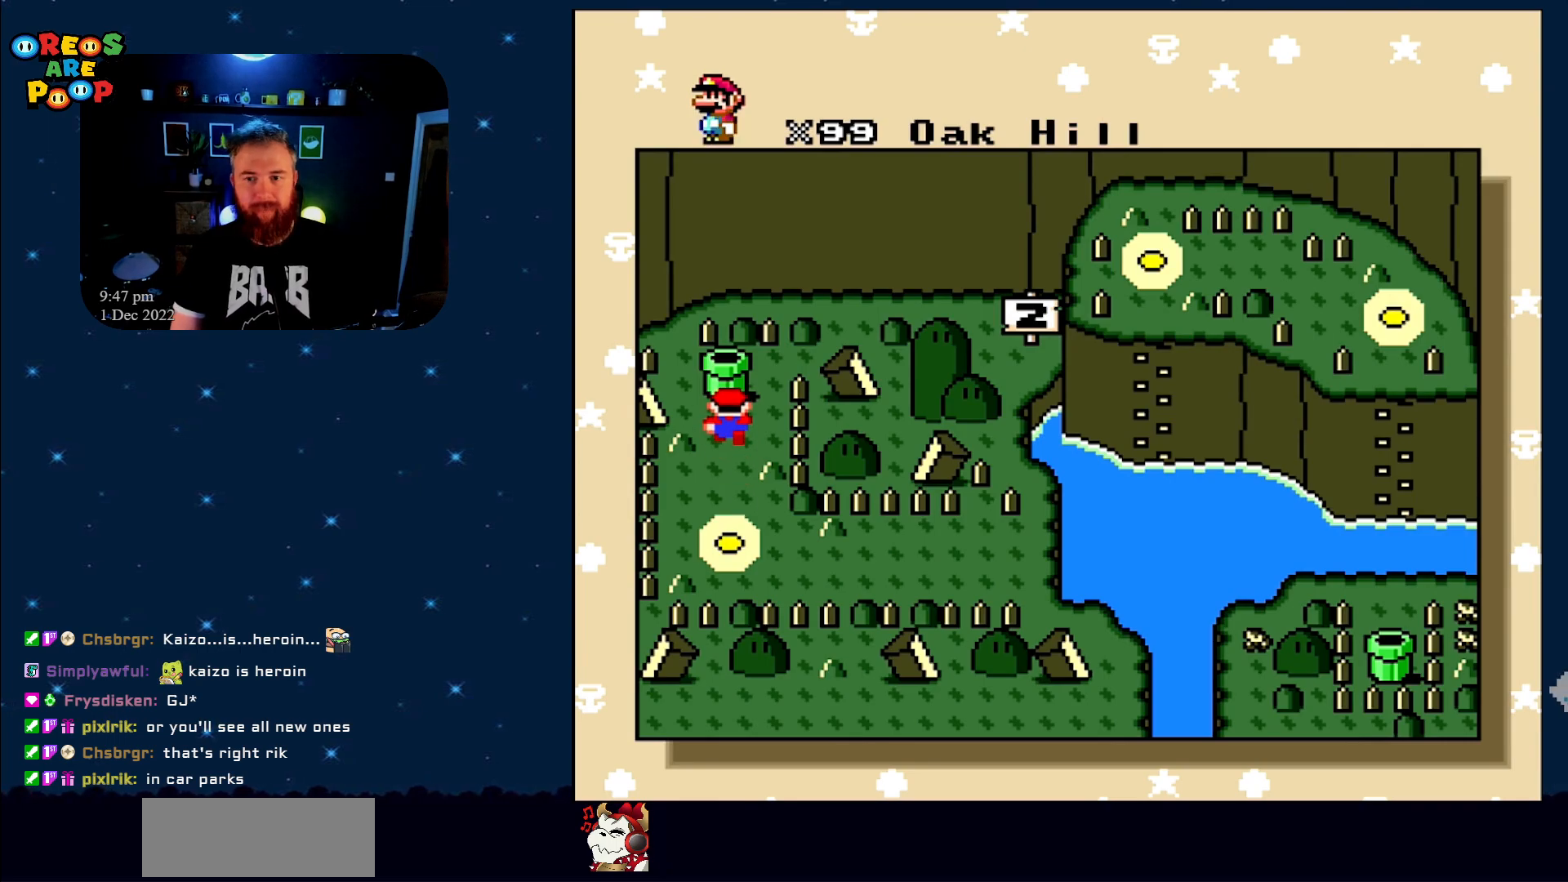
Gameplay with a controller (Nintendo layout); each line is a JSON object with the inputs held at the frame after it. "events" lists button and stick changes between this image and that frame as [ms after this image, input, new state], when the widget could be followed in between. Not read: L1 L3 R1 R3.
{"buttons": [], "events": [[367, "A", "down"], [467, "A", "up"]]}
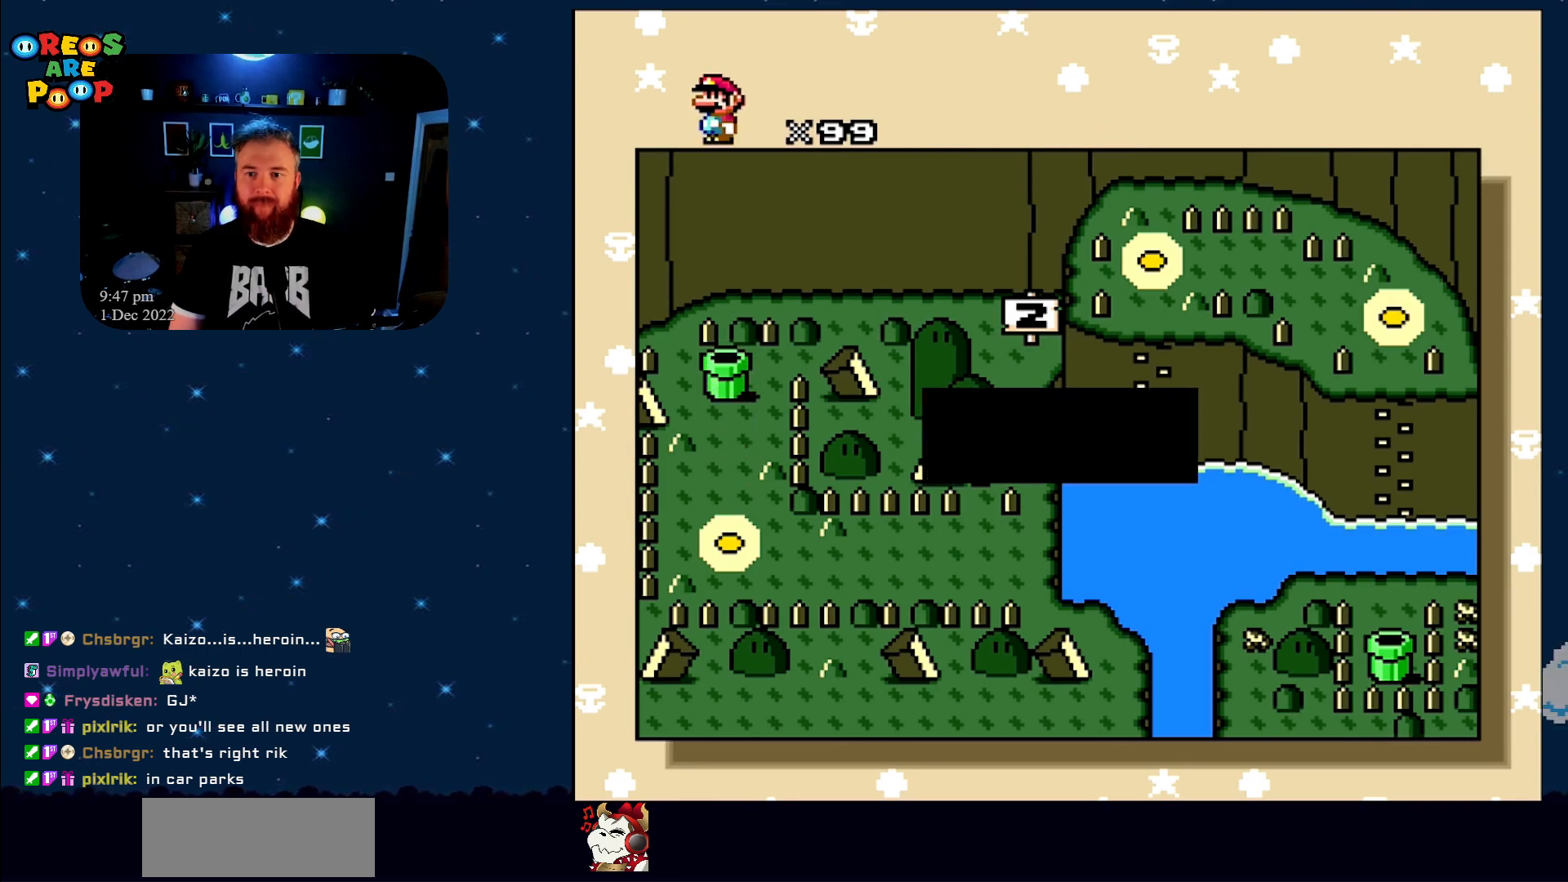
{"buttons": [], "events": [[33, "A", "down"], [117, "A", "up"], [217, "A", "down"], [283, "A", "up"], [367, "A", "down"], [467, "A", "up"]]}
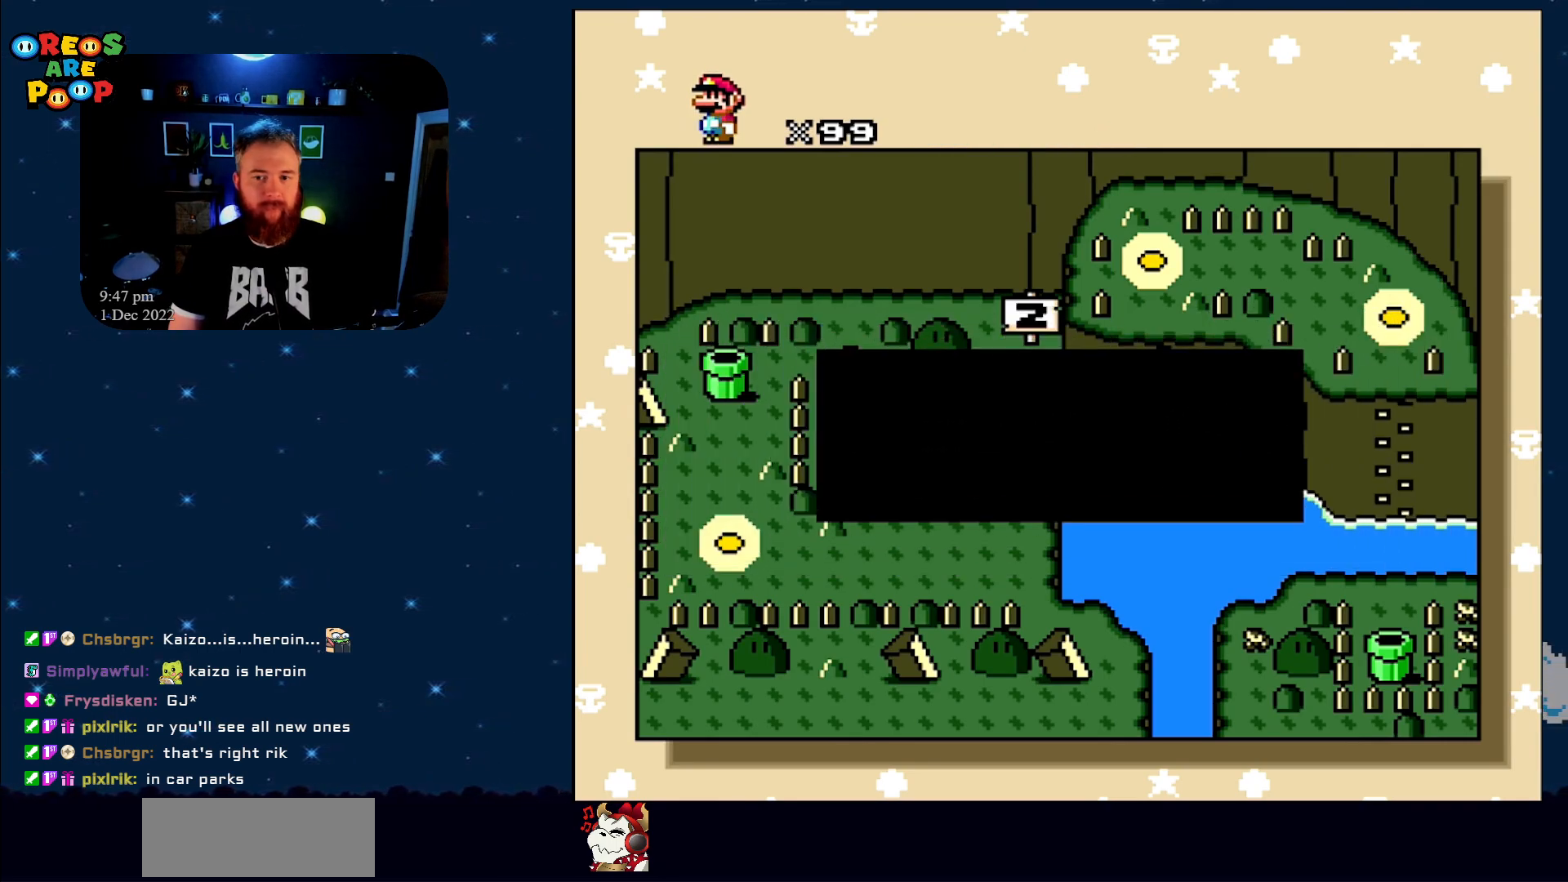
{"buttons": ["A"], "events": [[50, "A", "down"], [150, "A", "up"], [233, "A", "down"], [333, "A", "up"], [400, "A", "down"]]}
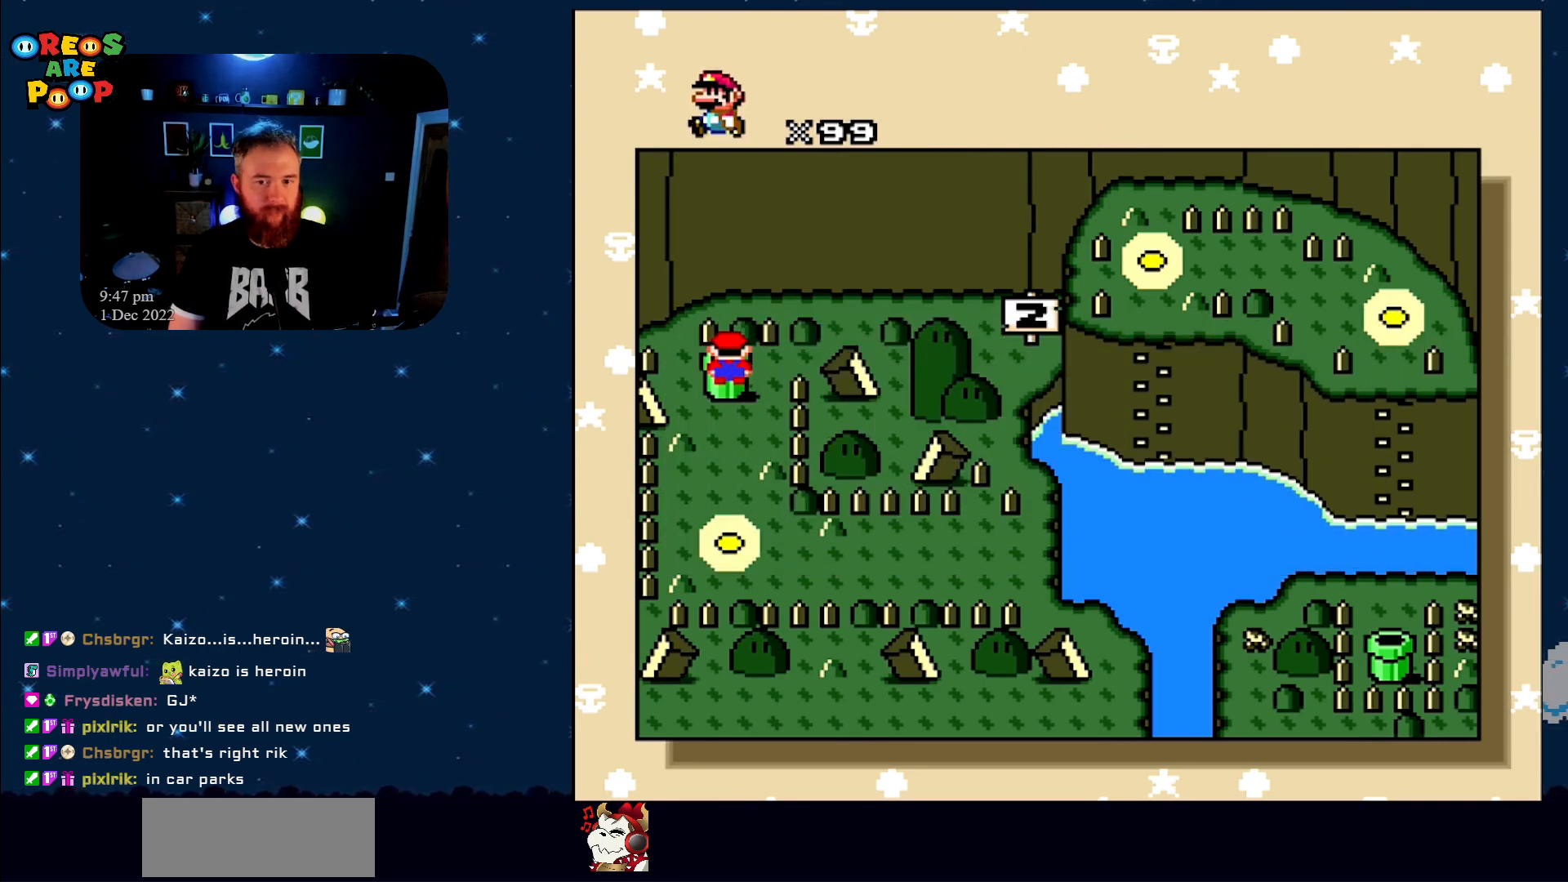
{"buttons": [], "events": [[17, "A", "up"], [83, "A", "down"], [200, "A", "up"], [283, "A", "down"], [383, "A", "up"]]}
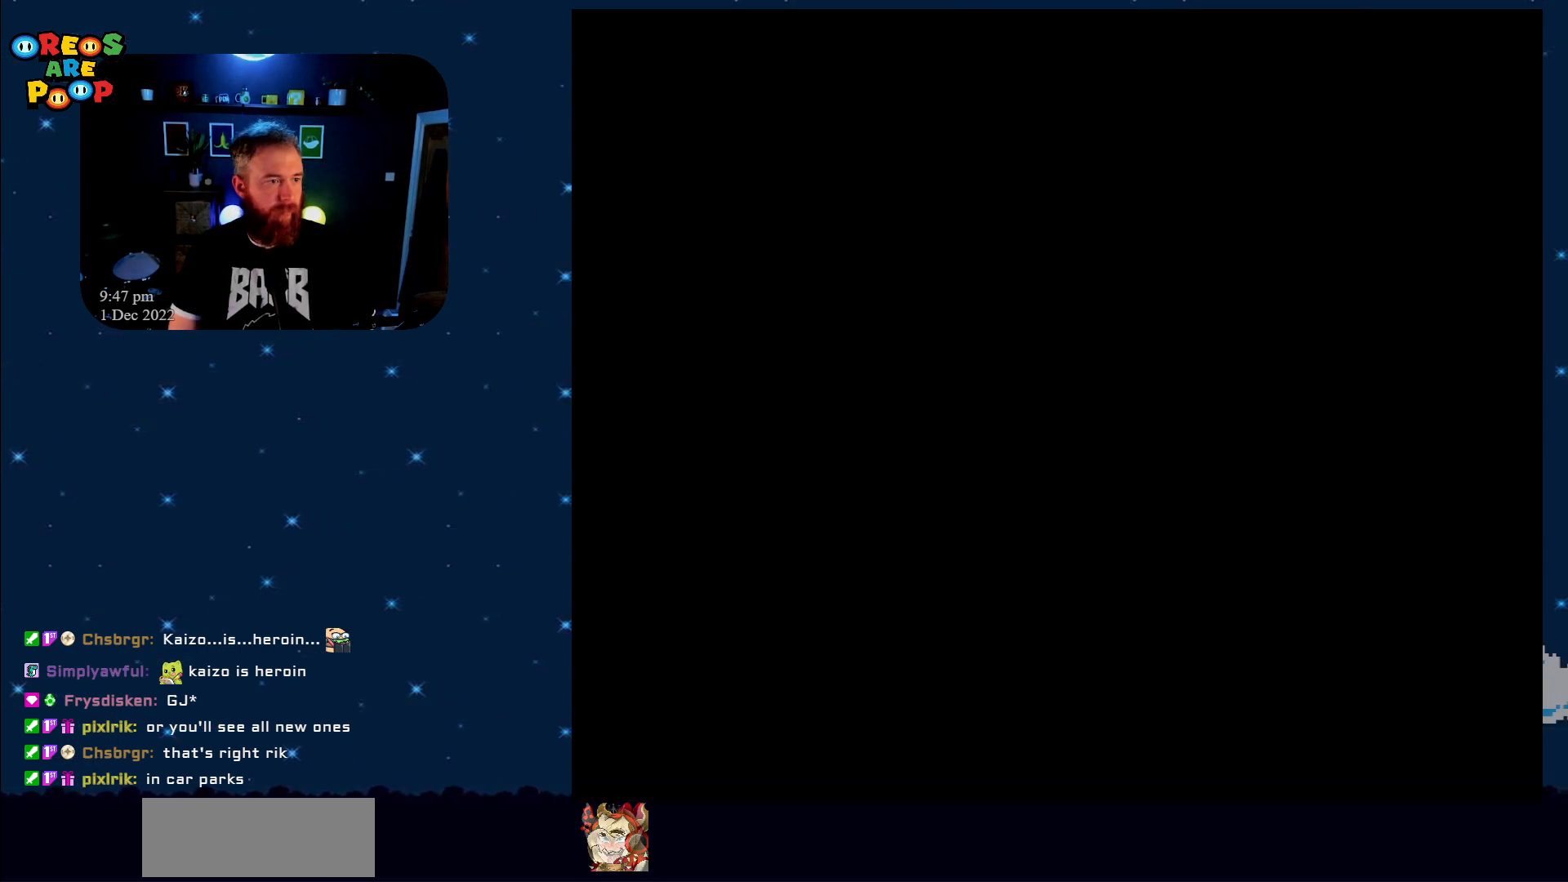
{"buttons": [], "events": []}
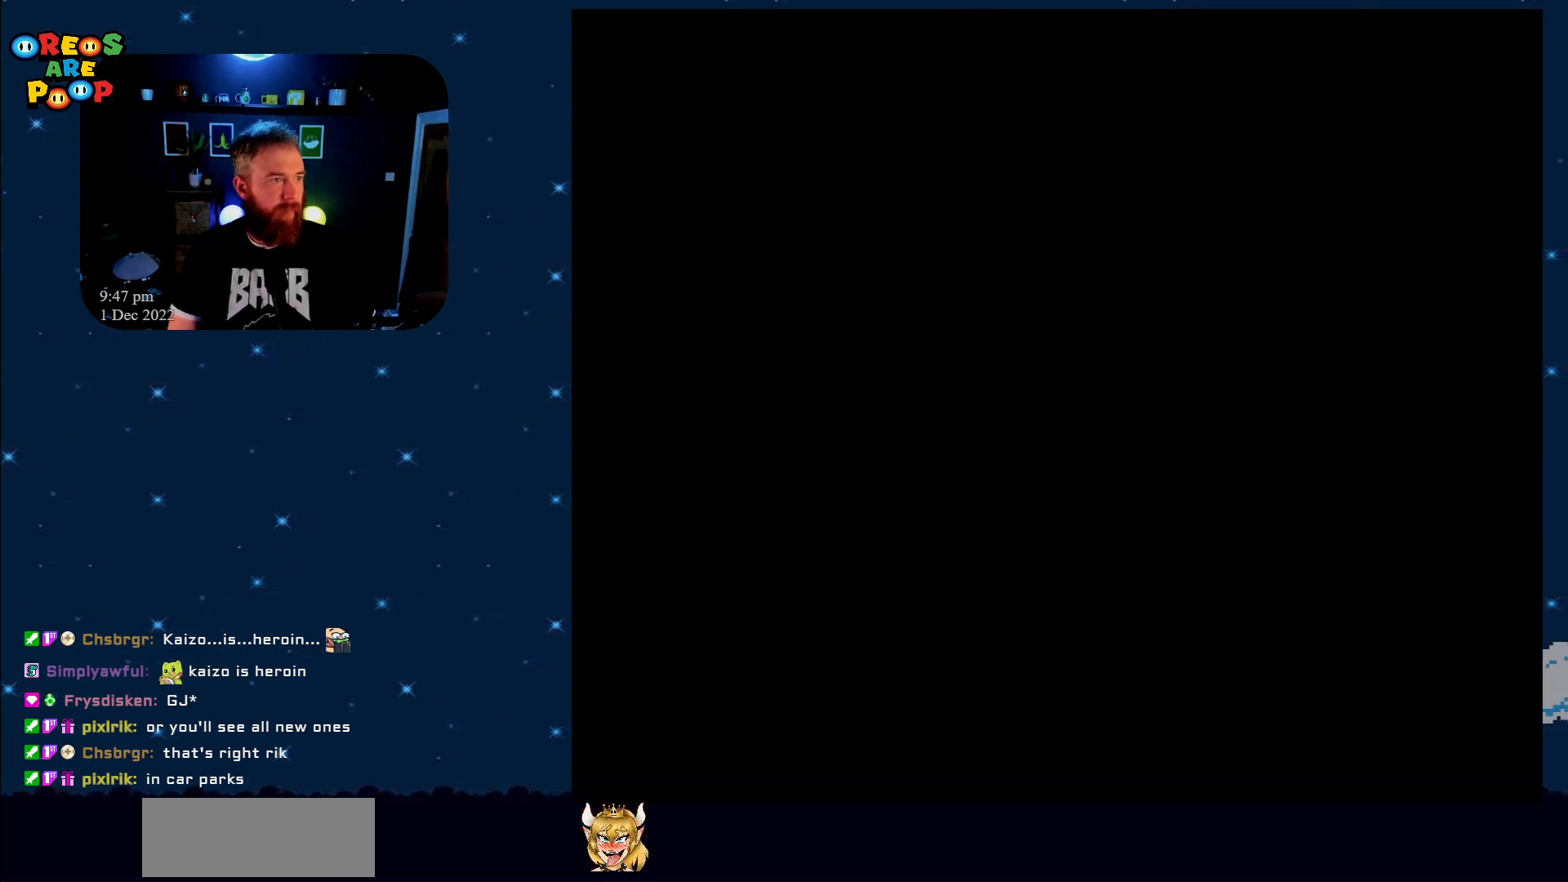
{"buttons": [], "events": []}
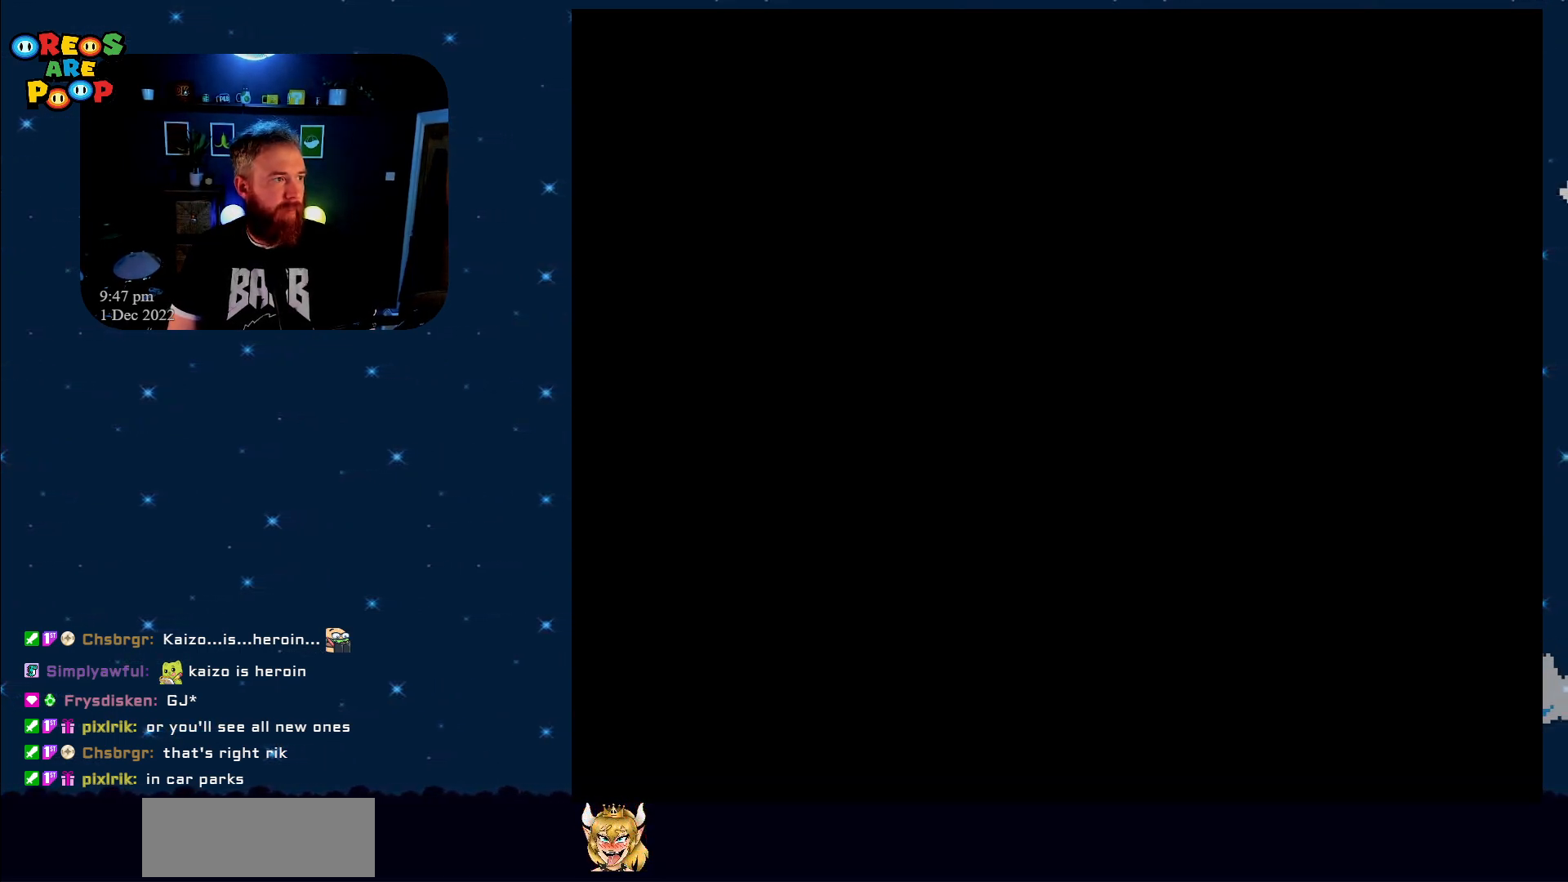
{"buttons": [], "events": []}
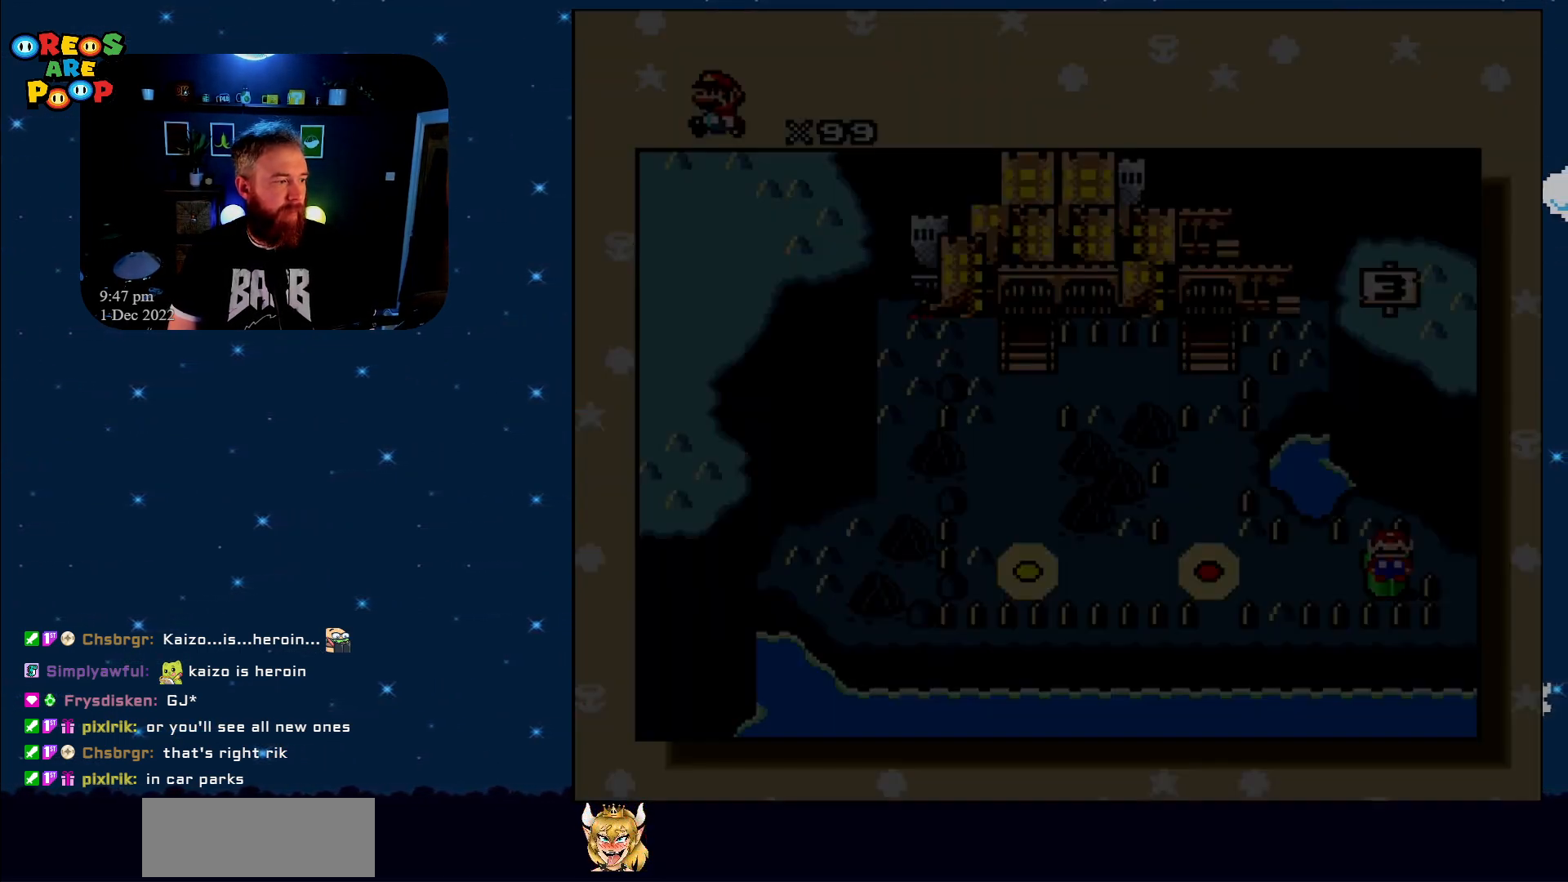
{"buttons": [], "events": []}
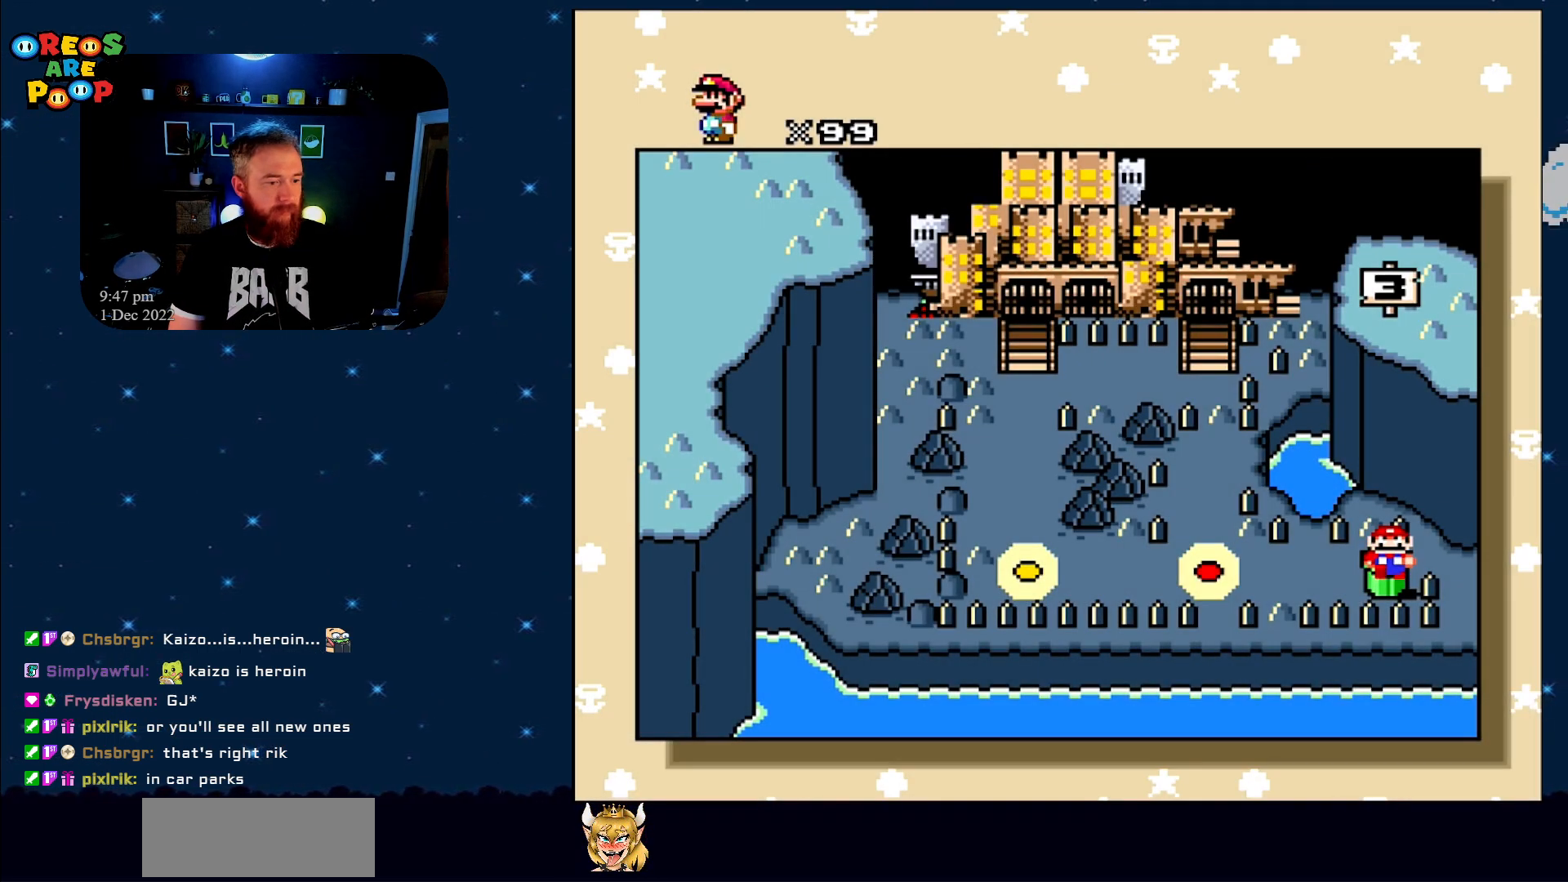
{"buttons": [], "events": []}
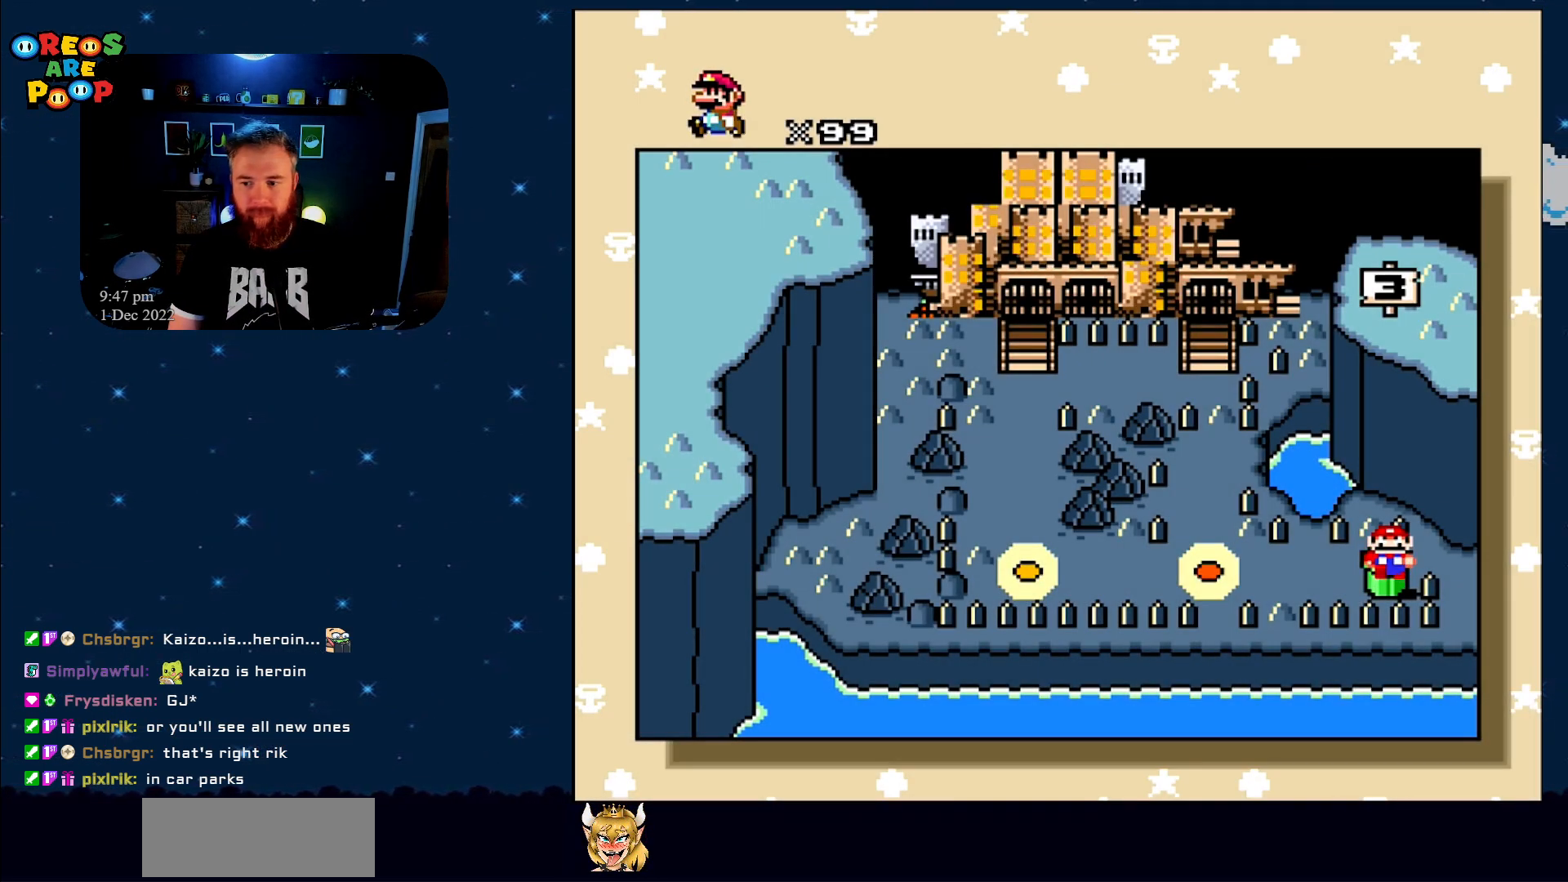
{"buttons": [], "events": [[117, "DPAD_LEFT", "down"], [300, "DPAD_LEFT", "up"]]}
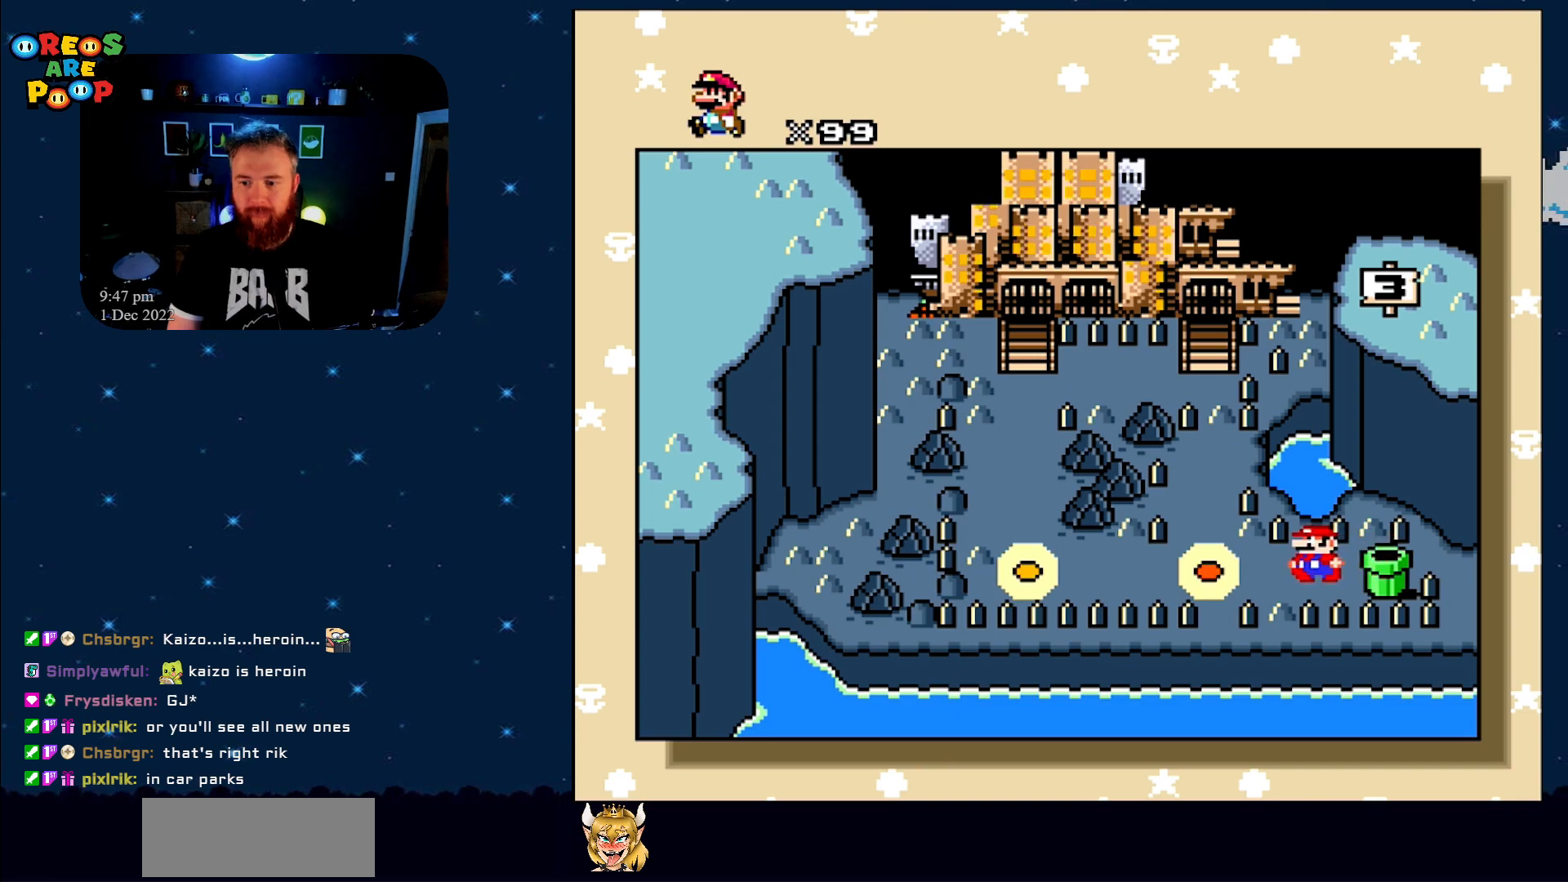
{"buttons": [], "events": []}
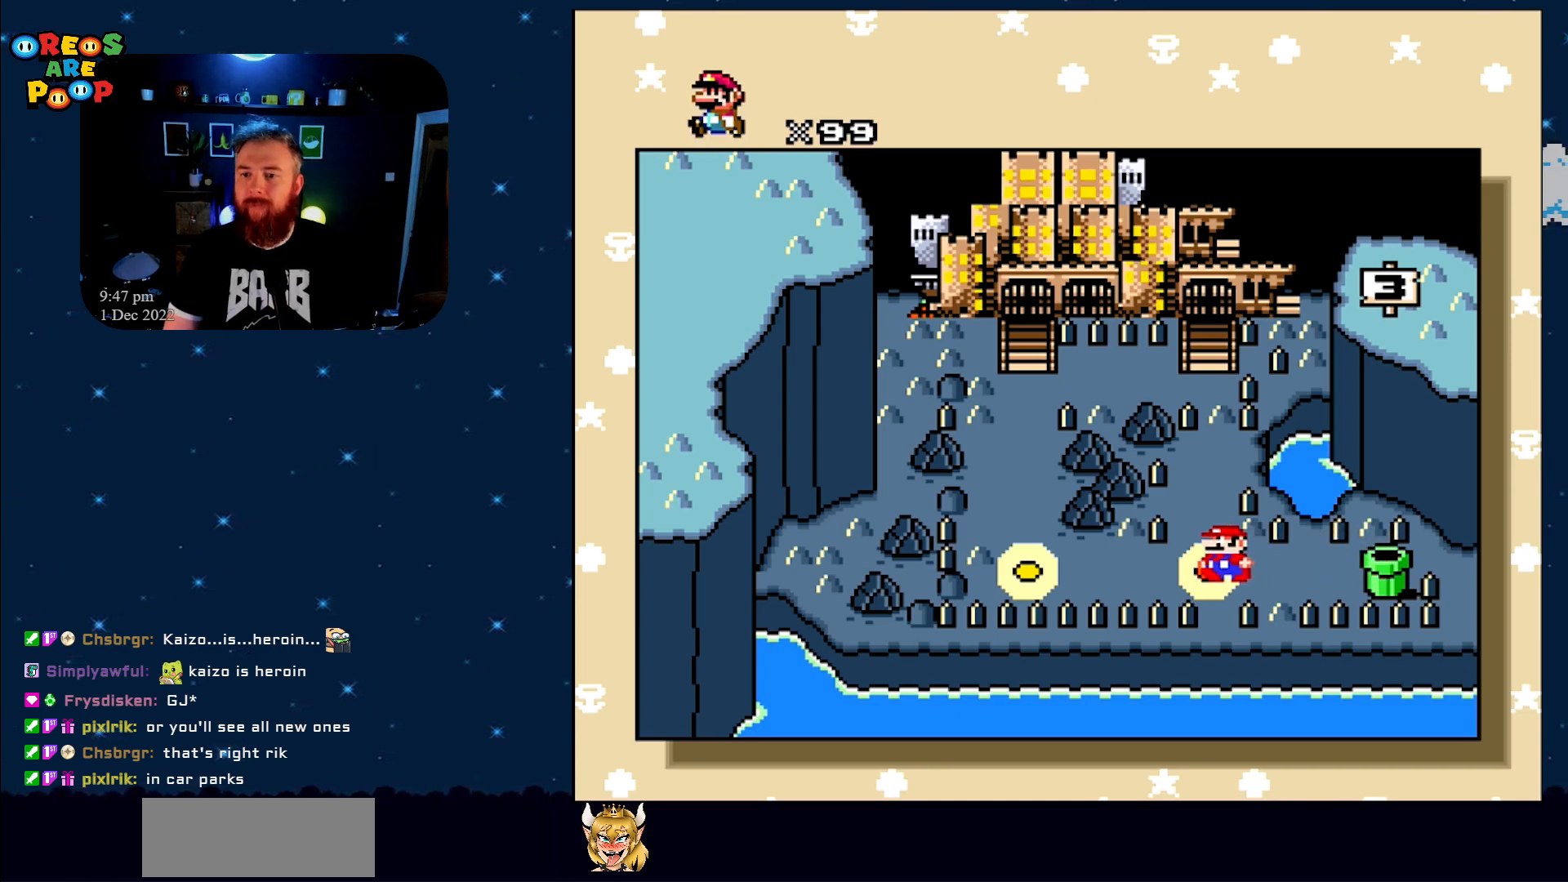
{"buttons": [], "events": [[400, "A", "down"], [500, "A", "up"]]}
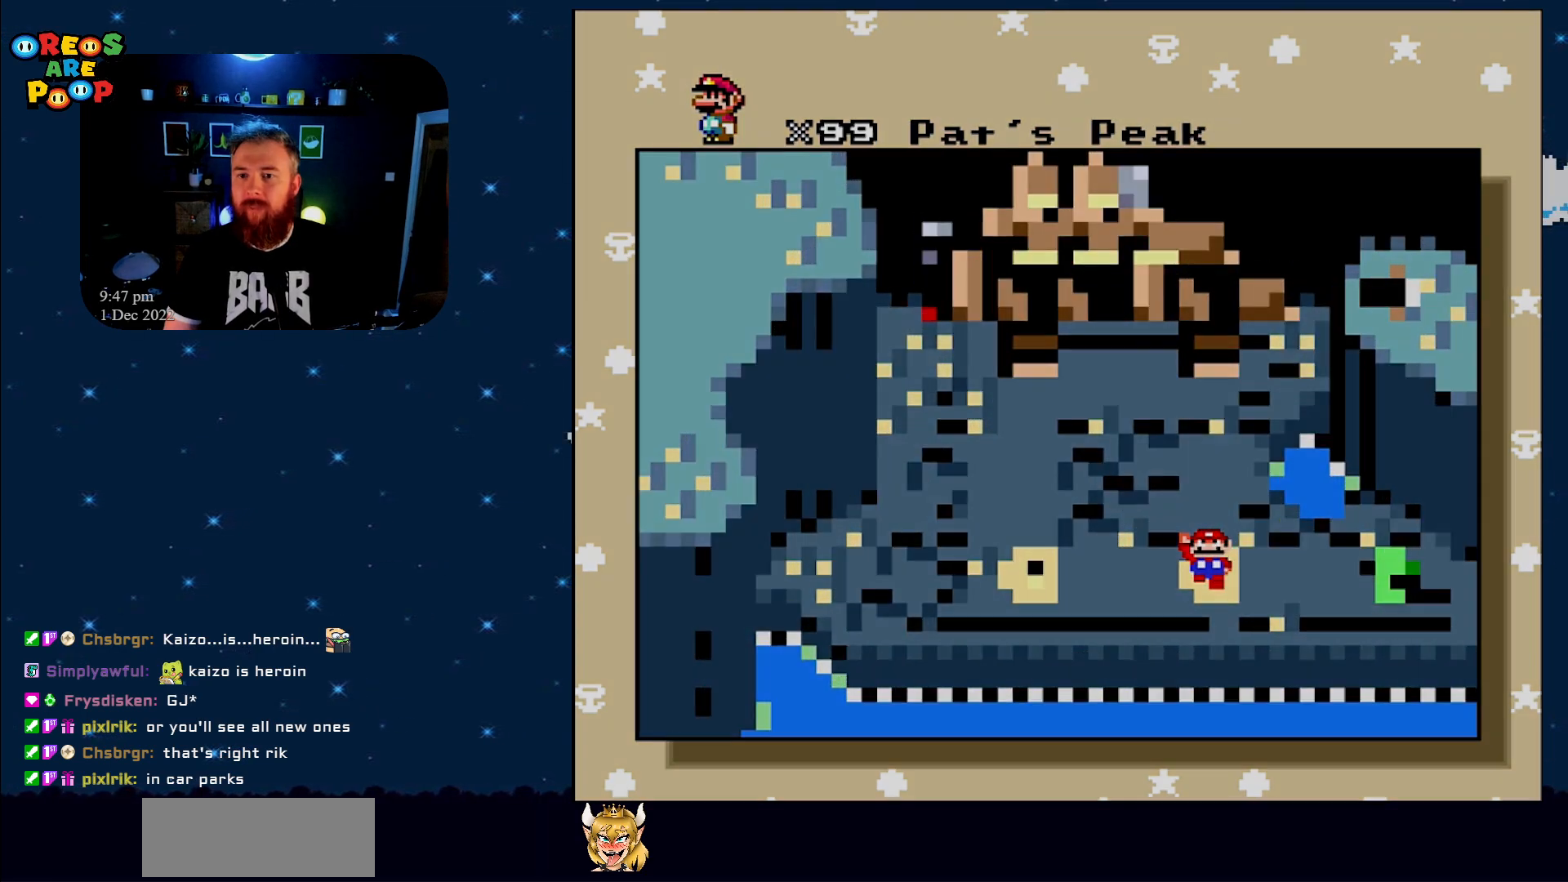
{"buttons": [], "events": [[83, "A", "down"], [183, "A", "up"], [267, "A", "down"], [333, "A", "up"]]}
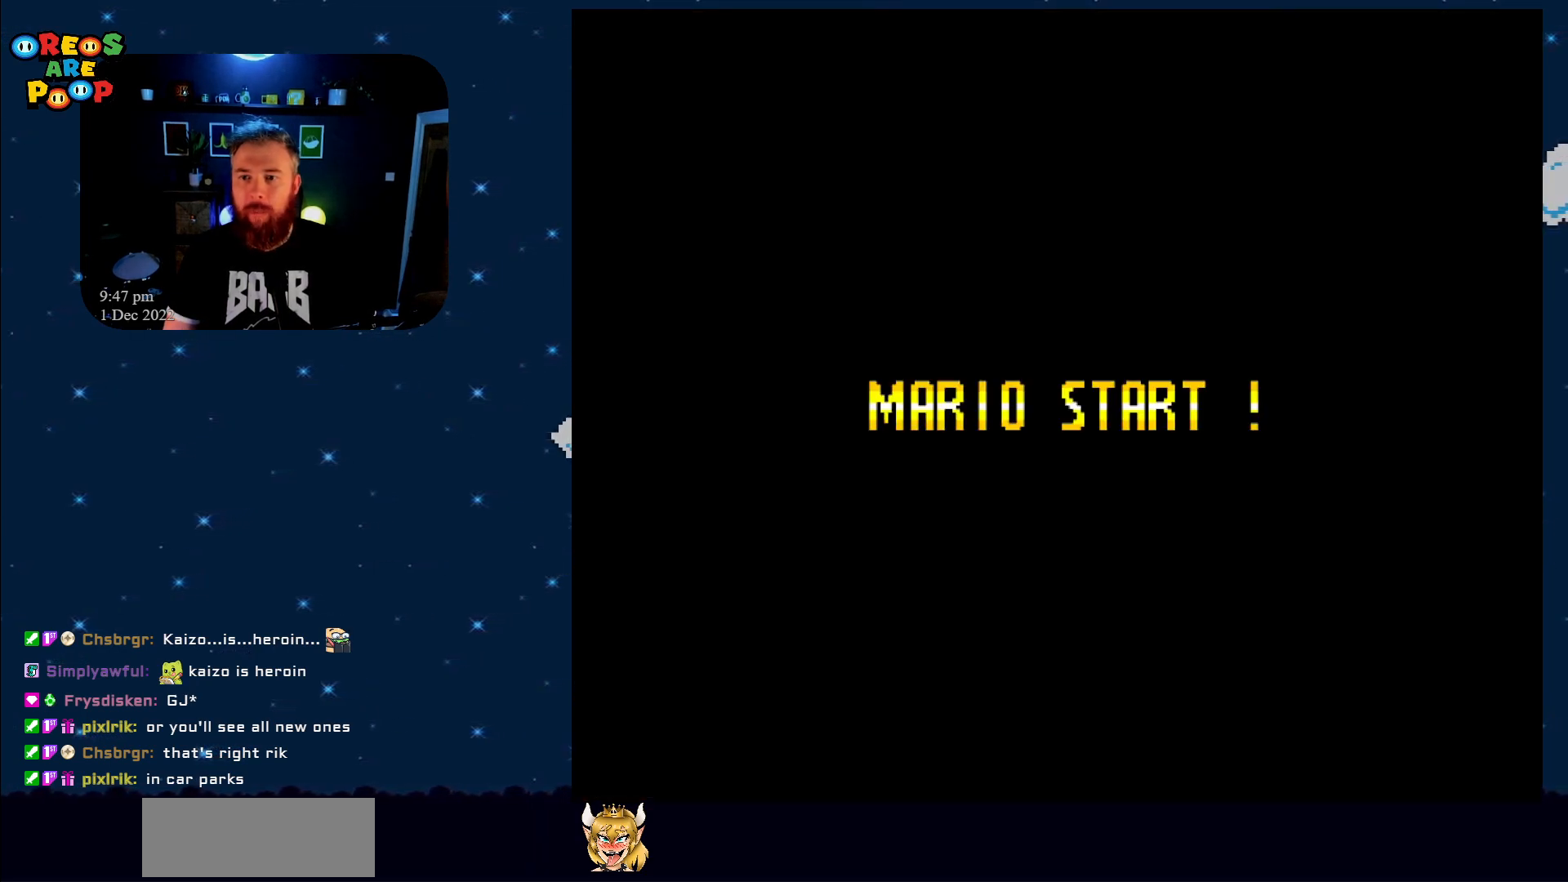
{"buttons": ["Y"], "events": [[117, "Y", "down"]]}
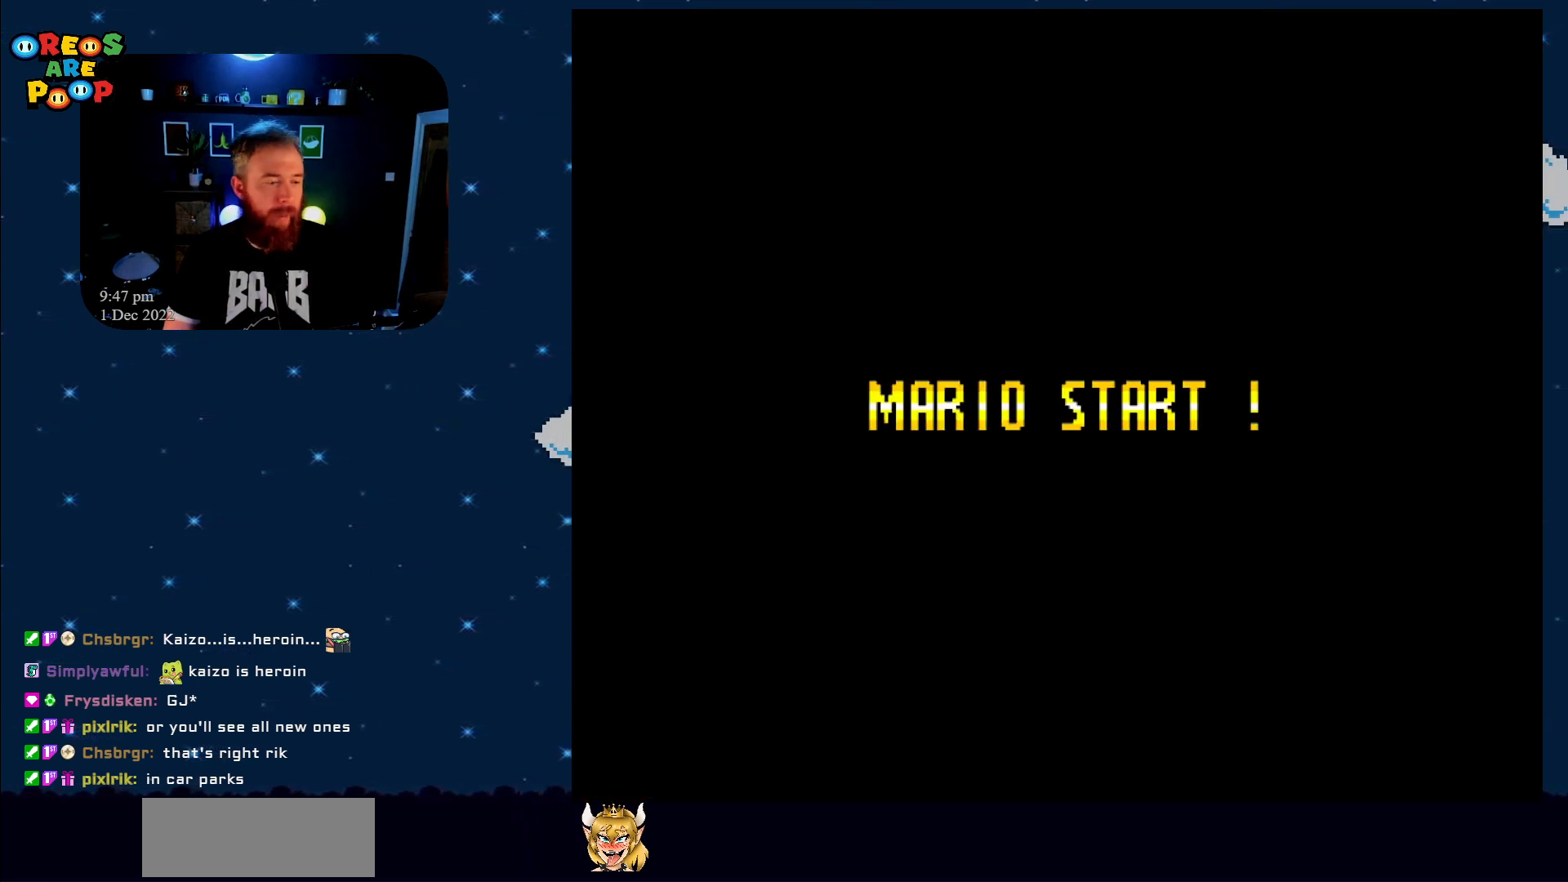
{"buttons": ["Y"], "events": []}
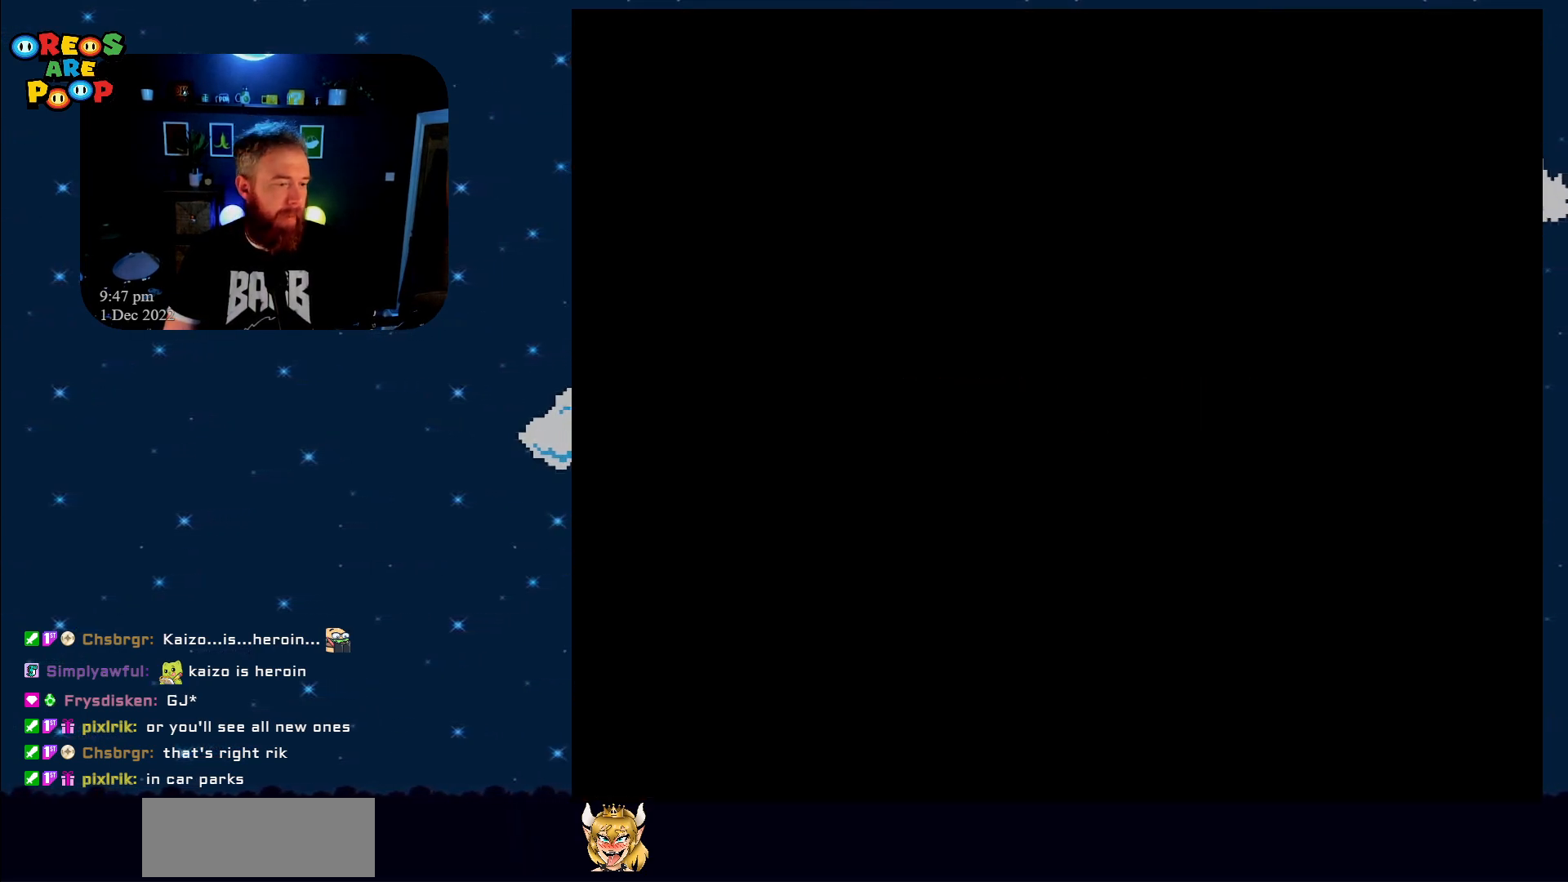
{"buttons": ["Y"], "events": []}
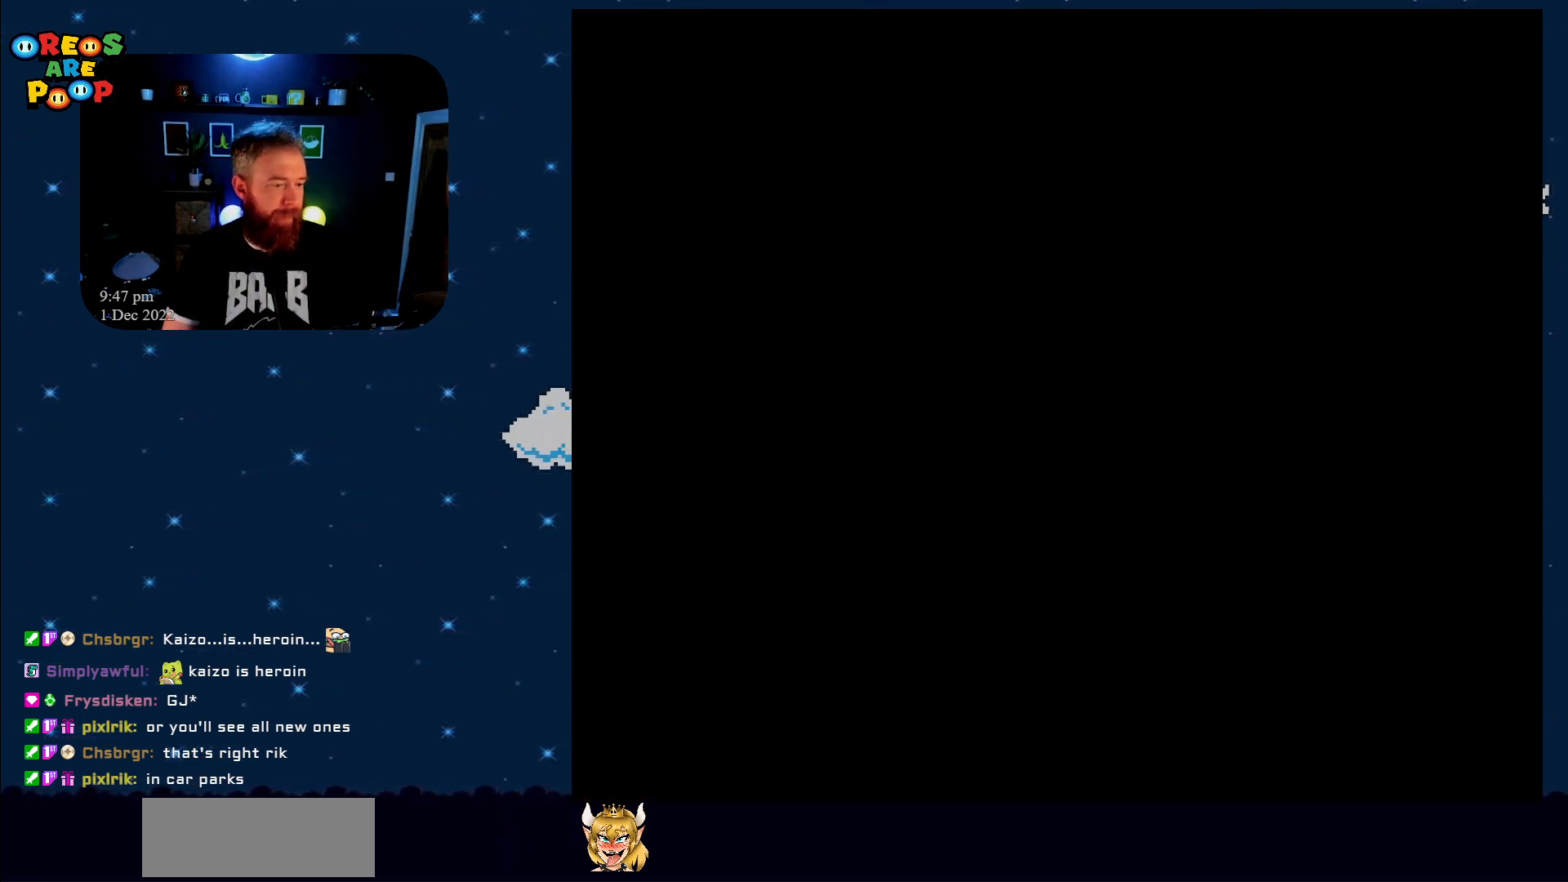
{"buttons": ["Y"], "events": []}
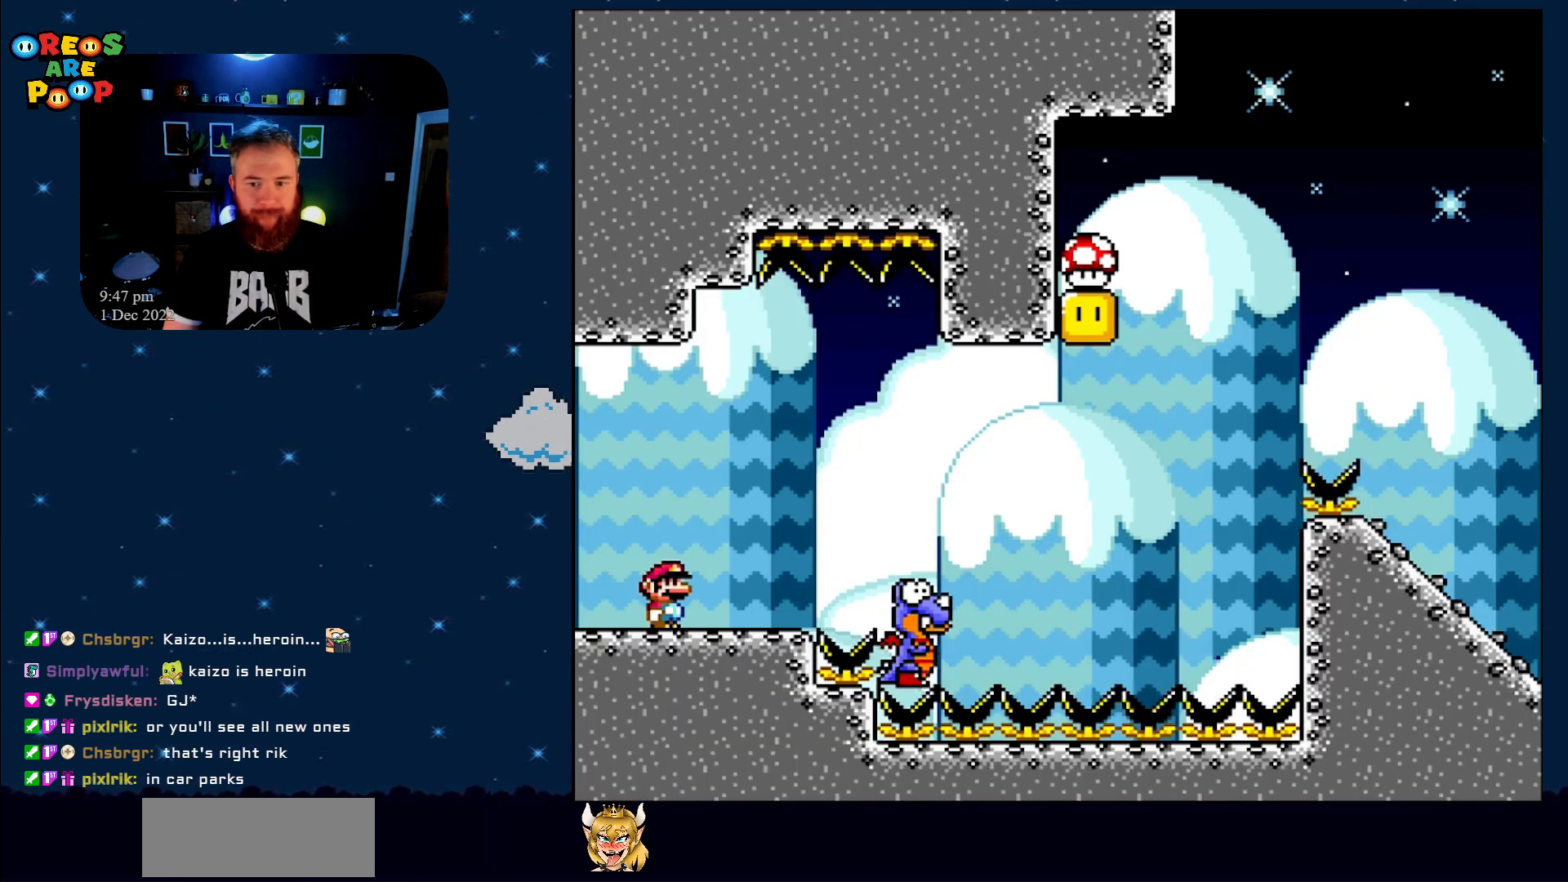
{"buttons": ["Y", "DPAD_RIGHT"], "events": [[317, "DPAD_RIGHT", "down"]]}
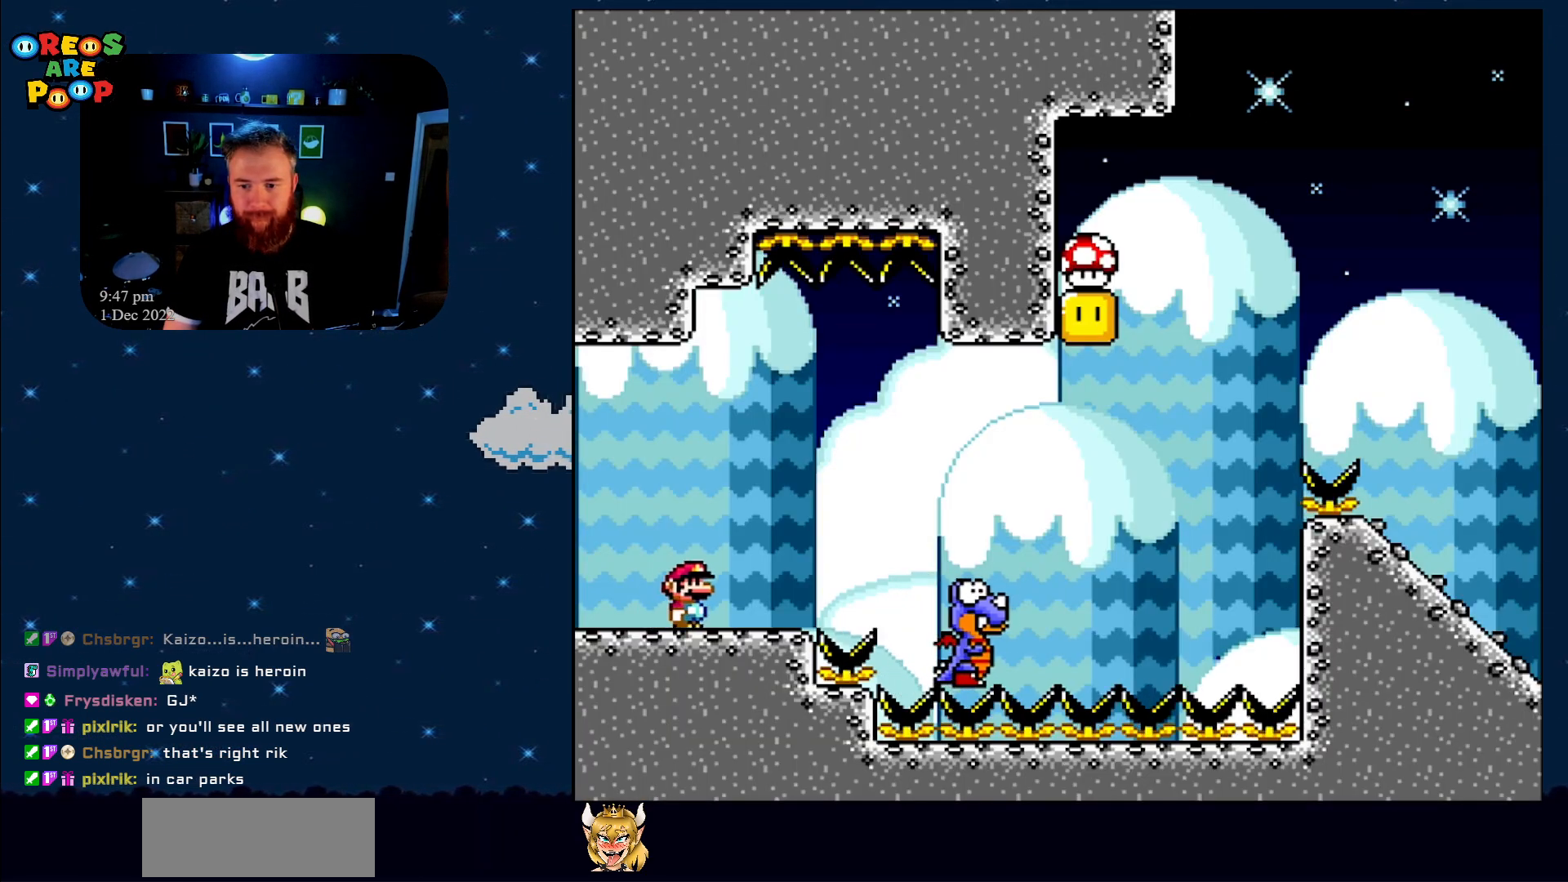
{"buttons": ["B", "Y", "DPAD_RIGHT"], "events": [[83, "B", "down"], [150, "B", "up"], [250, "B", "down"], [333, "B", "up"], [400, "B", "down"]]}
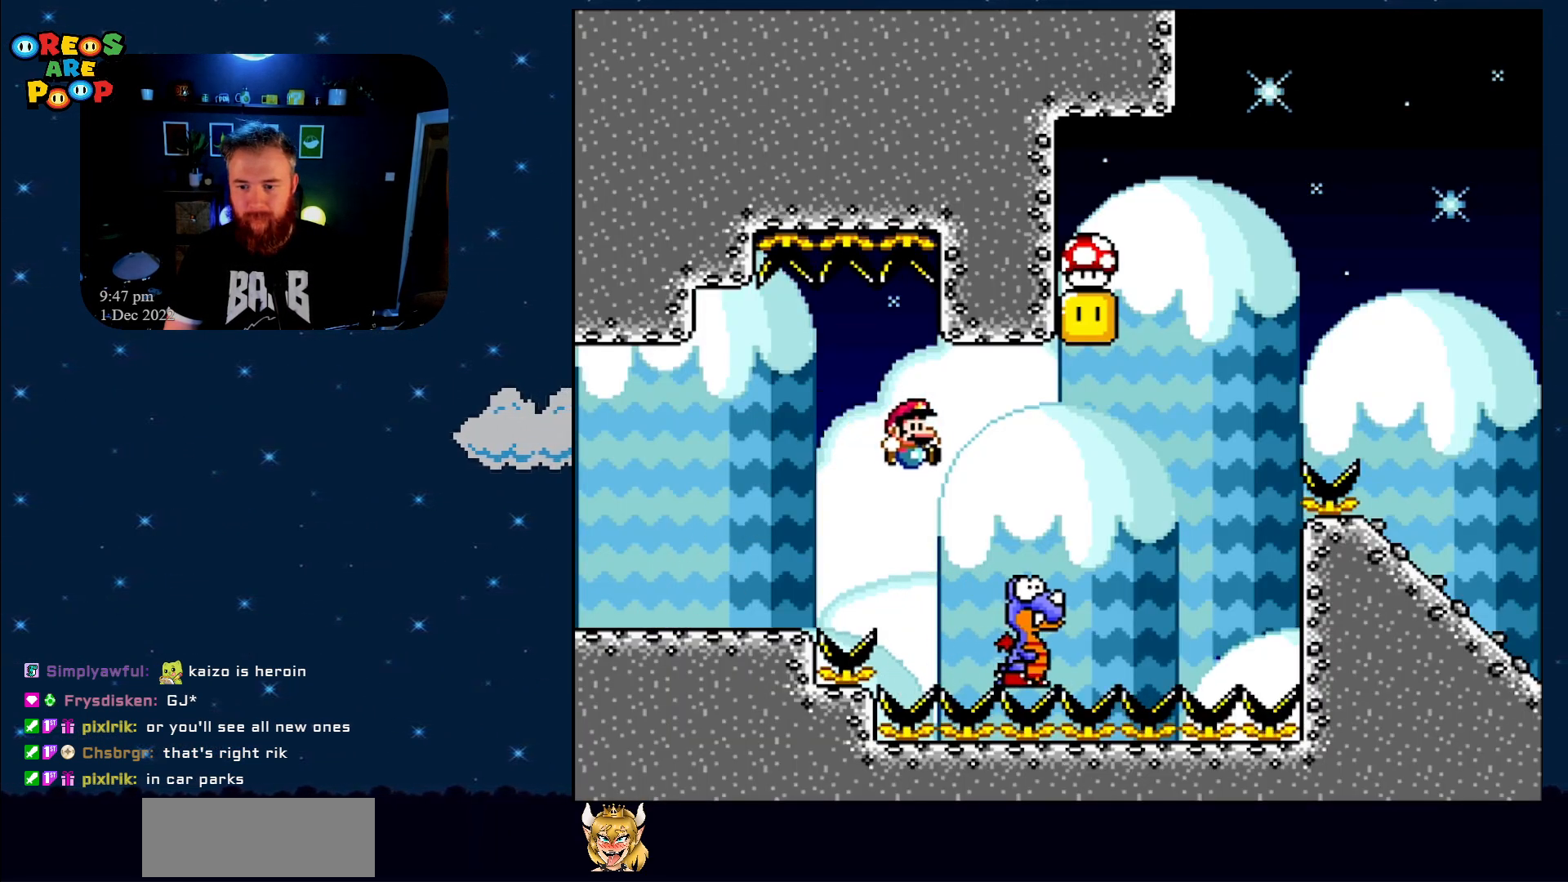
{"buttons": ["B", "Y", "DPAD_RIGHT"], "events": [[200, "DPAD_RIGHT", "up"], [317, "DPAD_LEFT", "down"], [400, "DPAD_UP", "down"], [450, "DPAD_LEFT", "up"], [467, "DPAD_RIGHT", "down"], [467, "DPAD_UP", "up"]]}
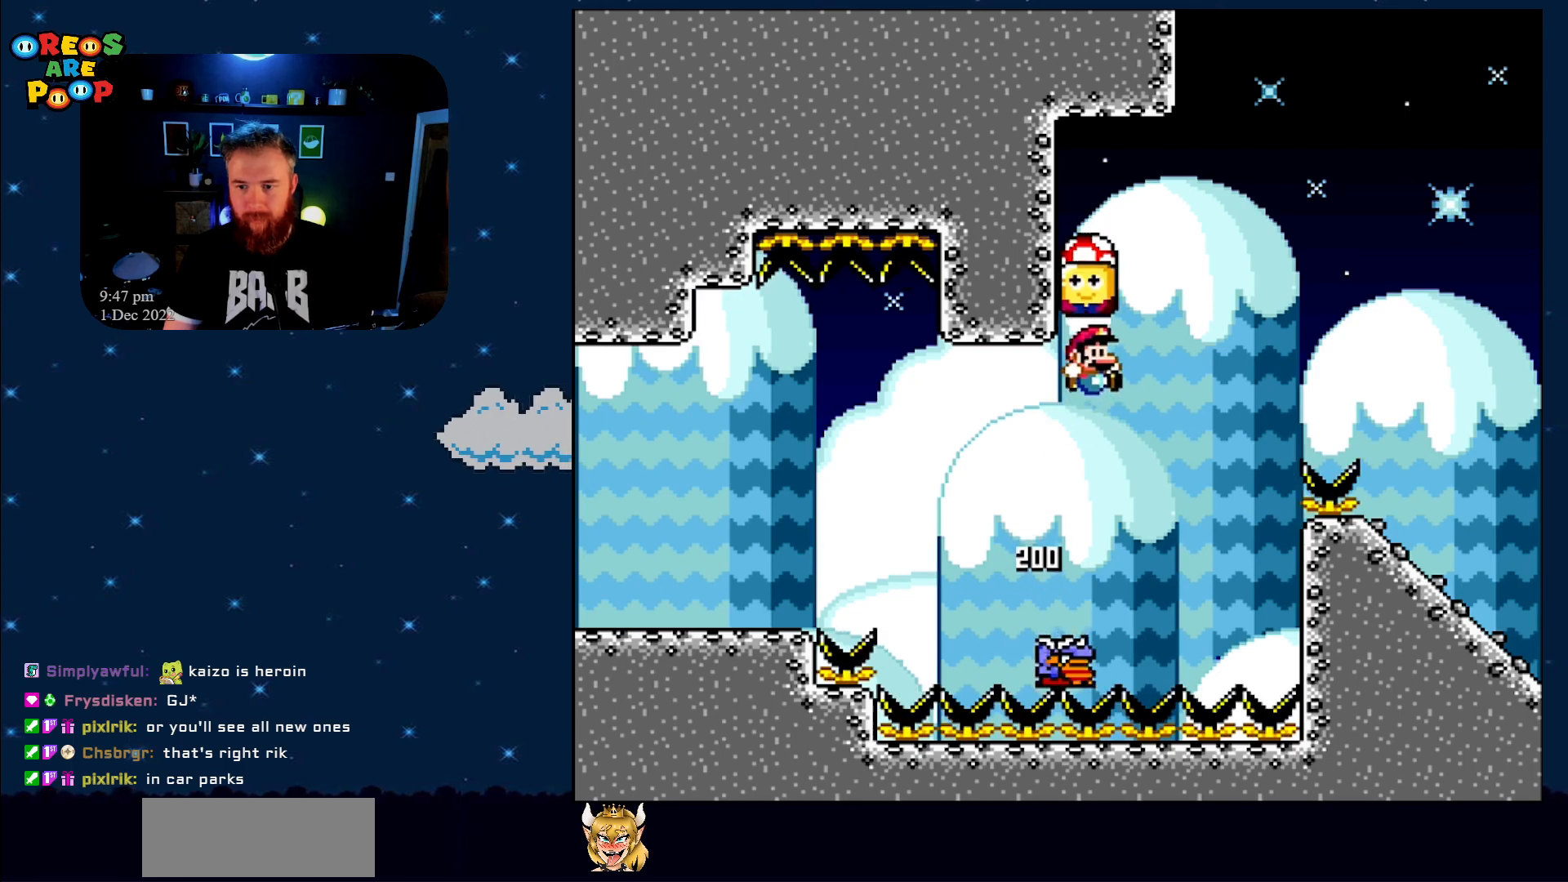
{"buttons": ["B", "Y"], "events": [[33, "B", "up"], [117, "B", "down"], [117, "DPAD_RIGHT", "up"]]}
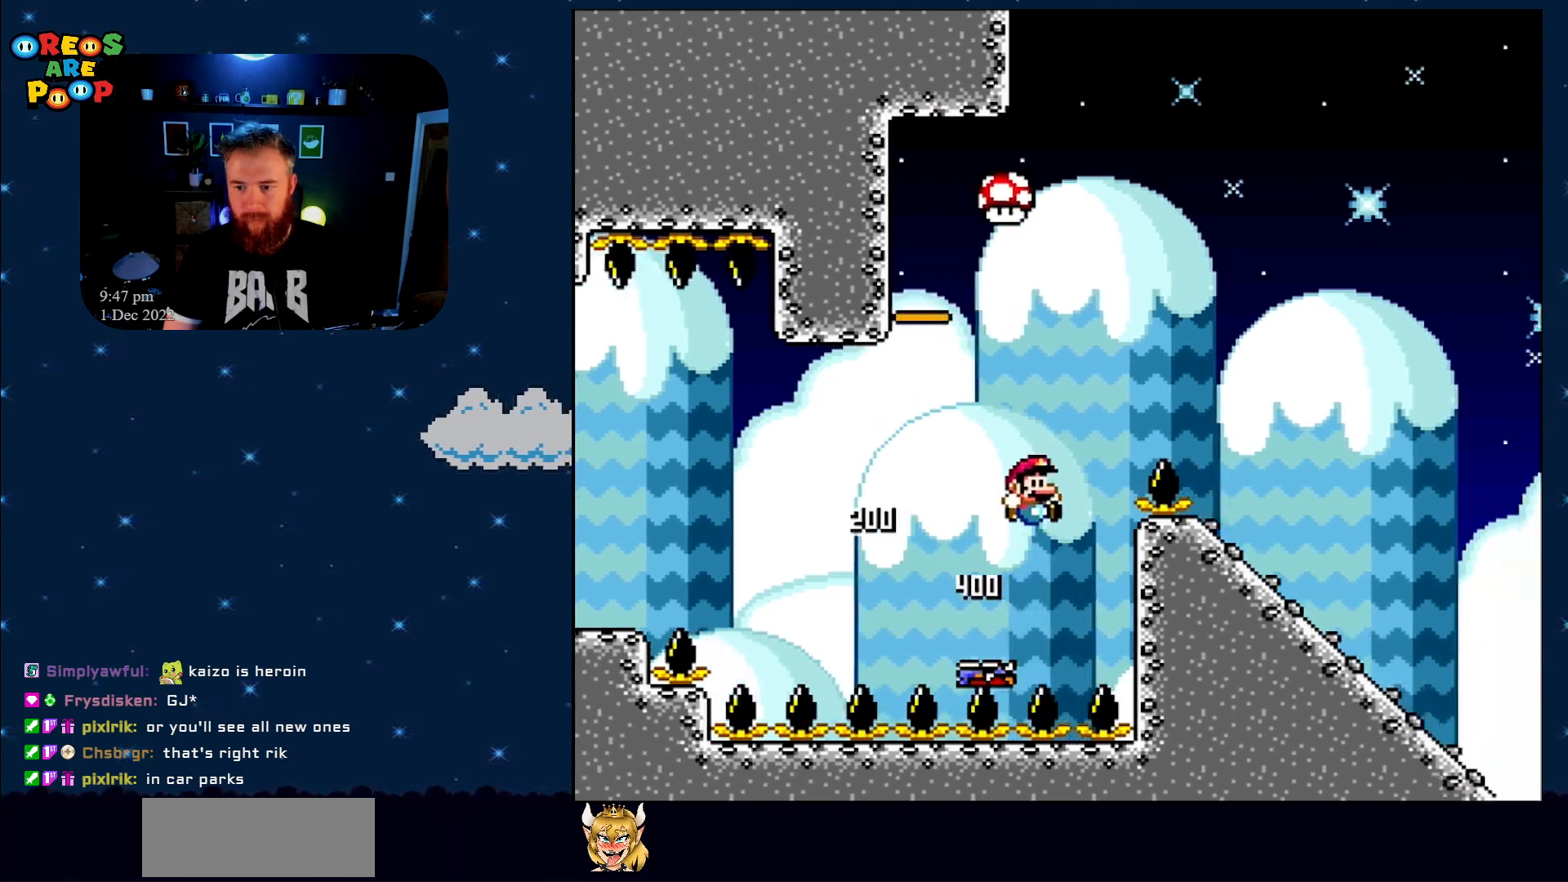
{"buttons": ["B", "Y", "DPAD_RIGHT"], "events": [[200, "DPAD_RIGHT", "down"]]}
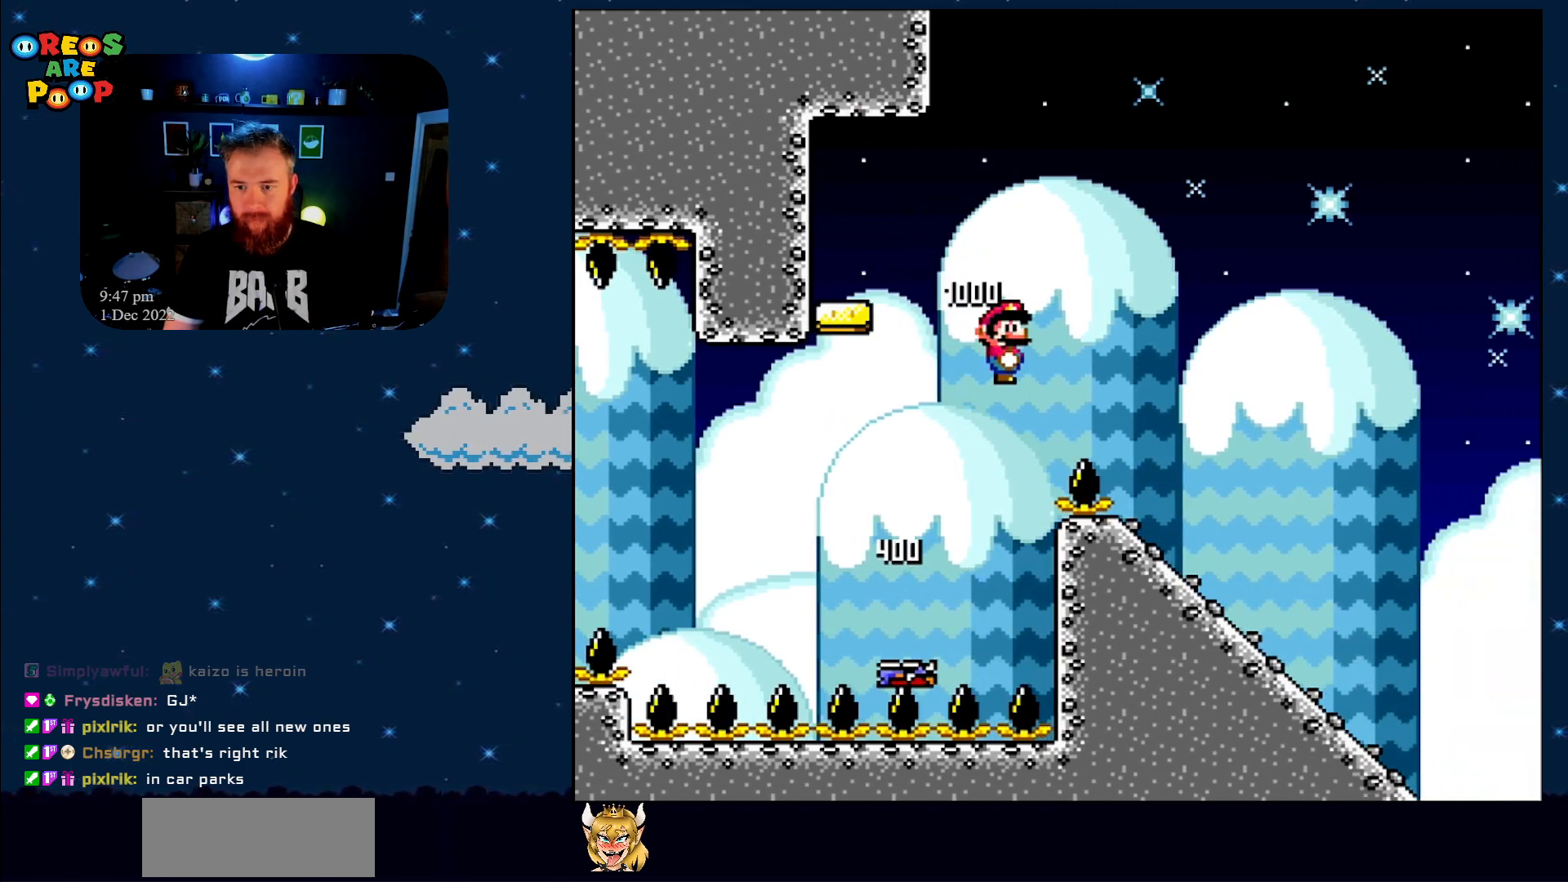
{"buttons": ["B", "Y", "DPAD_RIGHT"], "events": []}
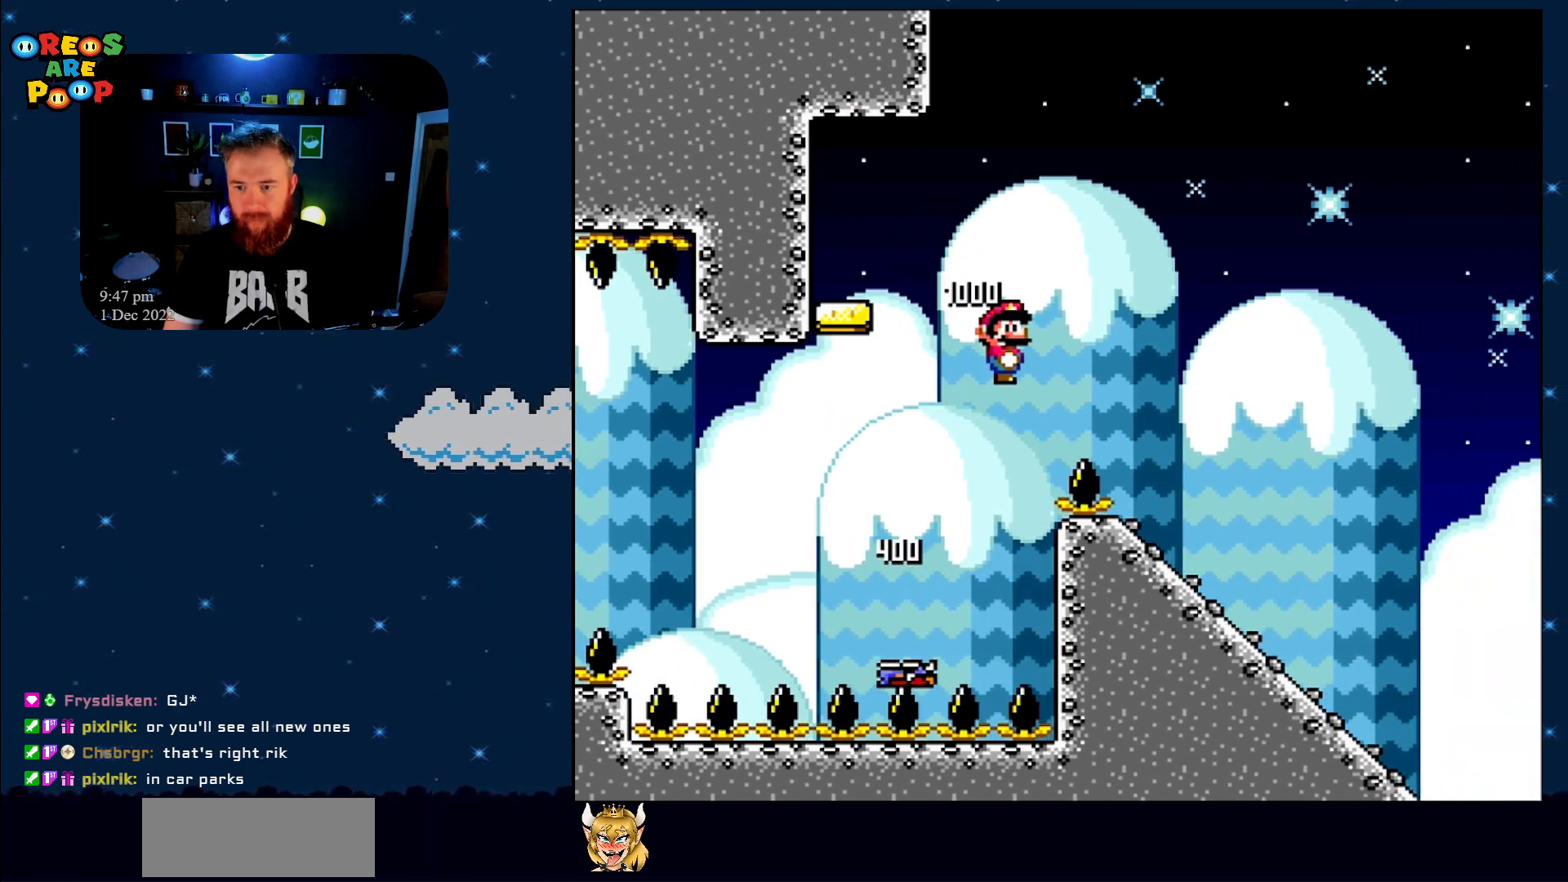
{"buttons": ["Y", "DPAD_DOWN"], "events": [[333, "DPAD_RIGHT", "up"], [400, "DPAD_LEFT", "down"], [467, "B", "up"], [467, "DPAD_DOWN", "down"], [500, "DPAD_LEFT", "up"]]}
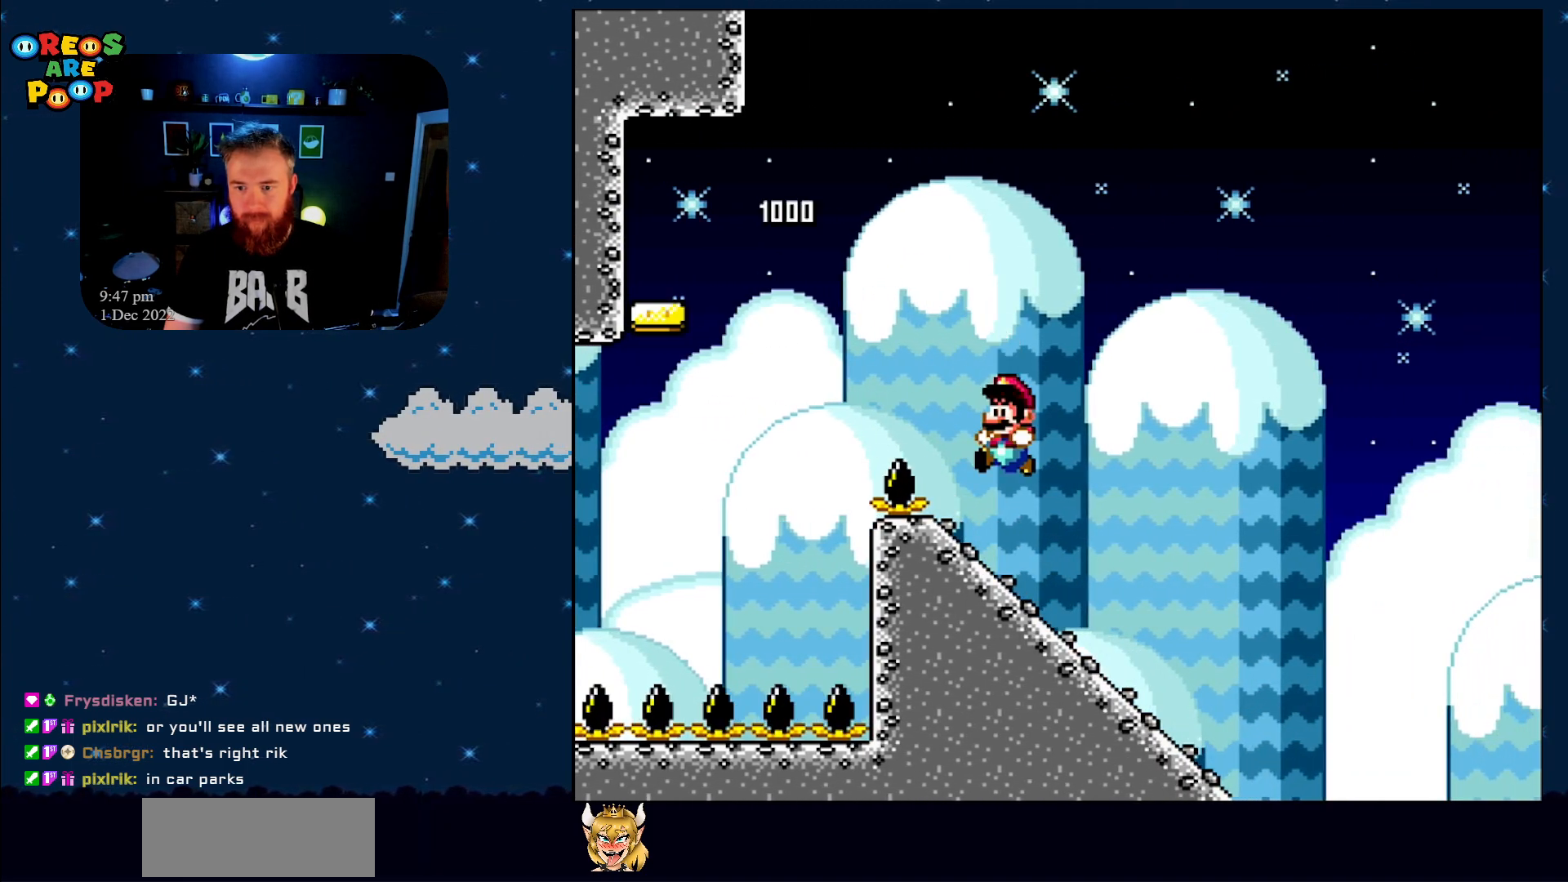
{"buttons": ["Y"], "events": [[17, "DPAD_RIGHT", "down"], [233, "DPAD_RIGHT", "up"], [333, "DPAD_DOWN", "up"]]}